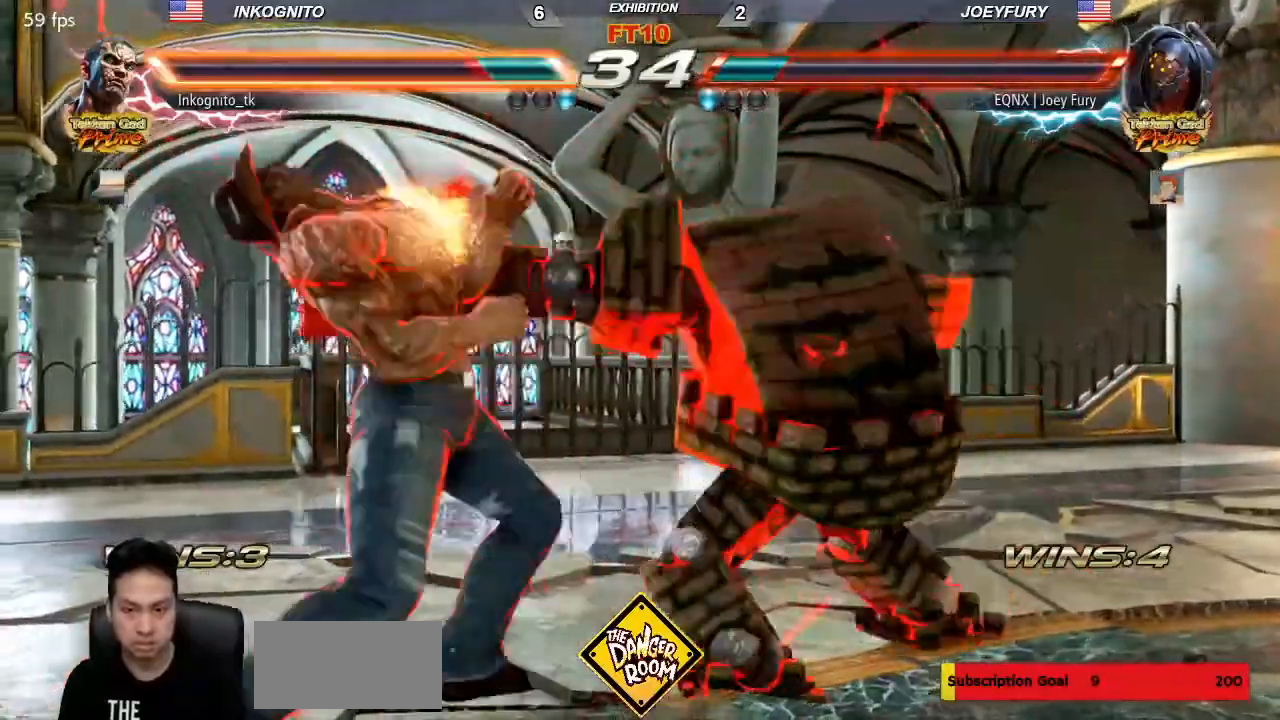
Gameplay with a controller (arcade stick); each line is a JSON object with the inputs held at the frame after it (dt_ms = milliseconds from this image to that frame). "events" lists button and stick changes between this image and that frame as [ms after this image, input, new state], when the widget could be followed in between. Not read: L3 R3.
{"dt_ms": 500, "buttons": [], "left_stick": "left"}
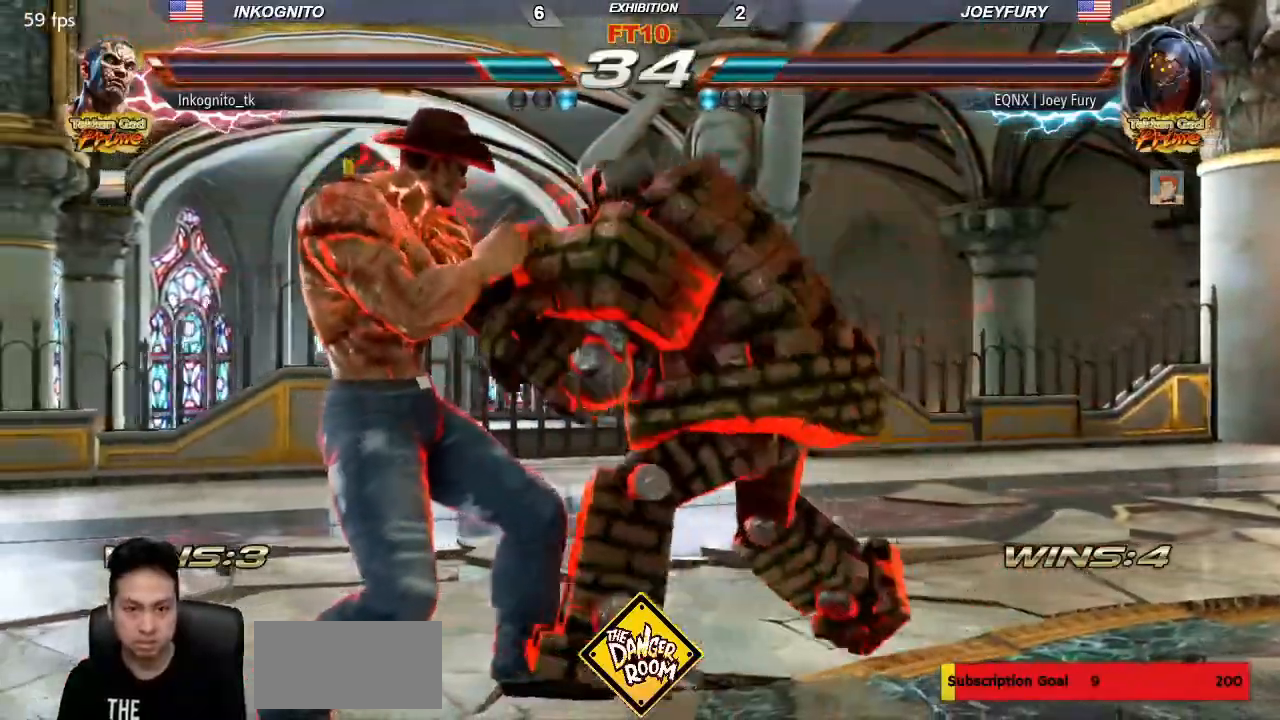
{"dt_ms": 500, "buttons": [], "left_stick": "left", "events": [[250, "left_stick", "down-left"], [500, "left_stick", "left"]]}
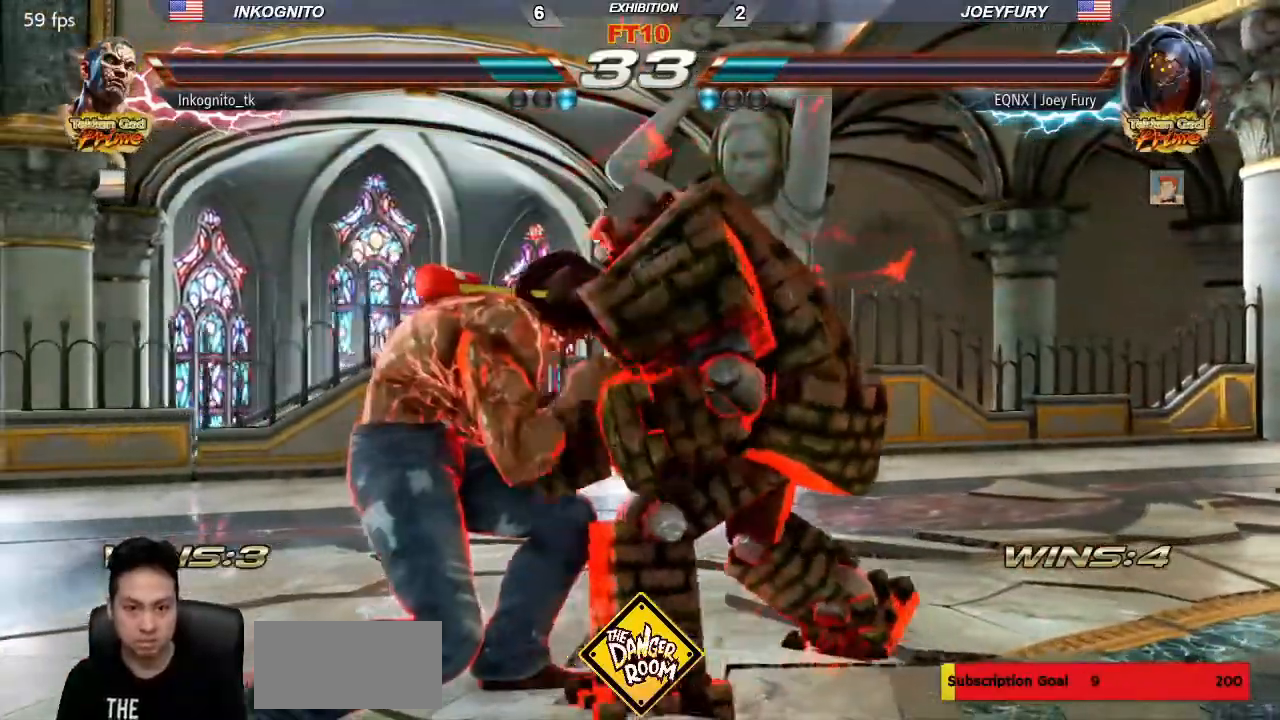
{"dt_ms": 500, "buttons": [], "left_stick": "left"}
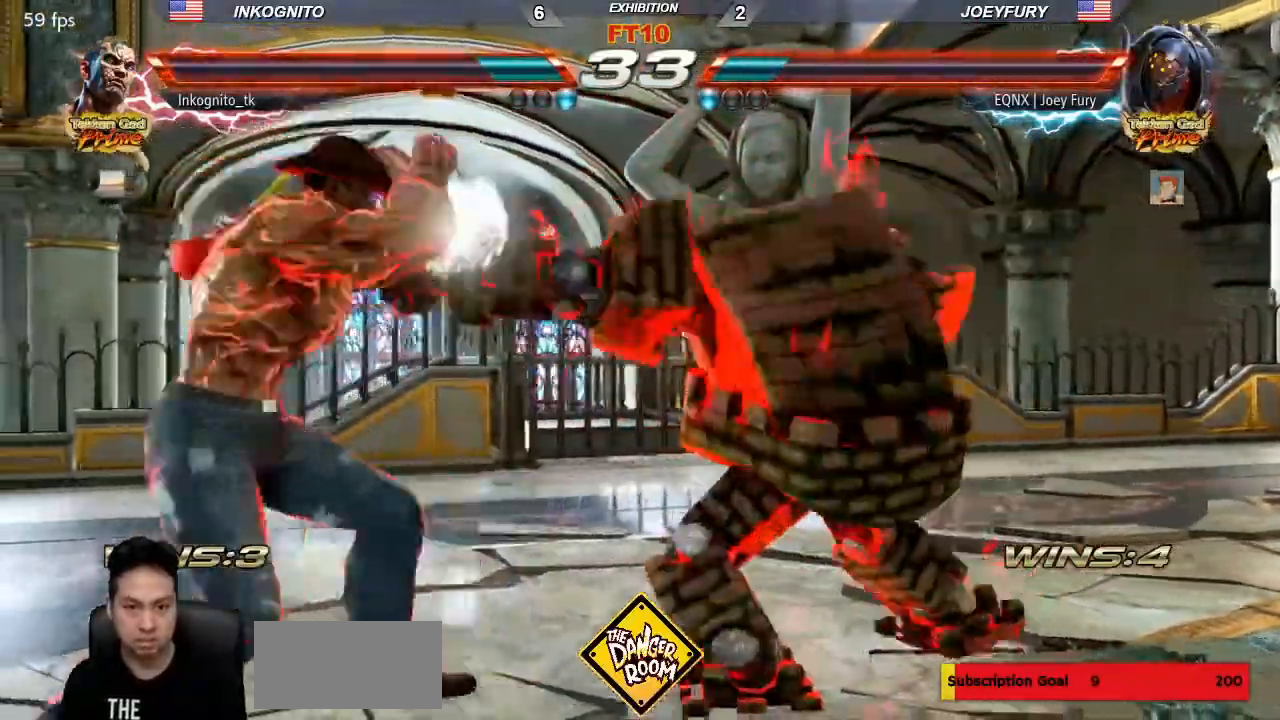
{"dt_ms": 1000, "buttons": [], "left_stick": "left"}